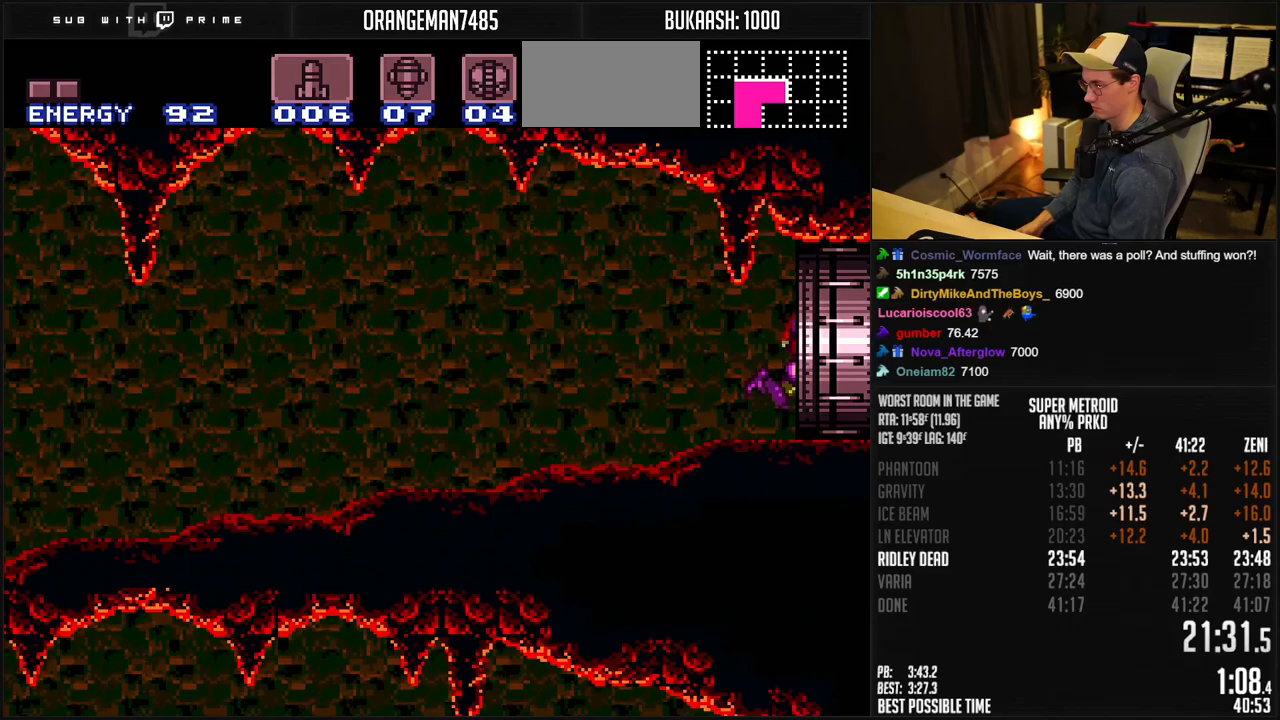
Gameplay with a controller (Nintendo layout); each line is a JSON object with the inputs held at the frame after it. "events" lists button and stick changes between this image and that frame as [ms after this image, input, new state], when the widget could be followed in between. Not read: L1 L3 R3.
{"buttons": ["B"], "events": [[367, "DPAD_RIGHT", "up"]]}
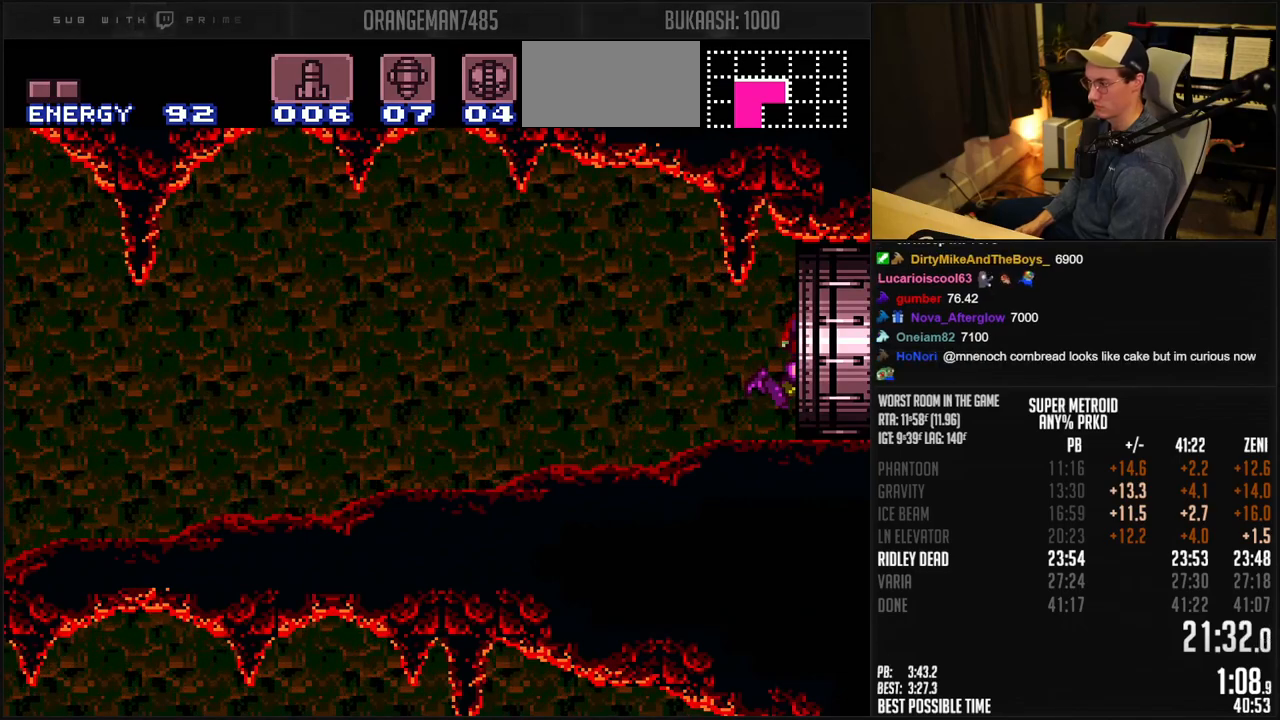
{"buttons": ["B", "DPAD_RIGHT"], "events": [[100, "DPAD_RIGHT", "down"]]}
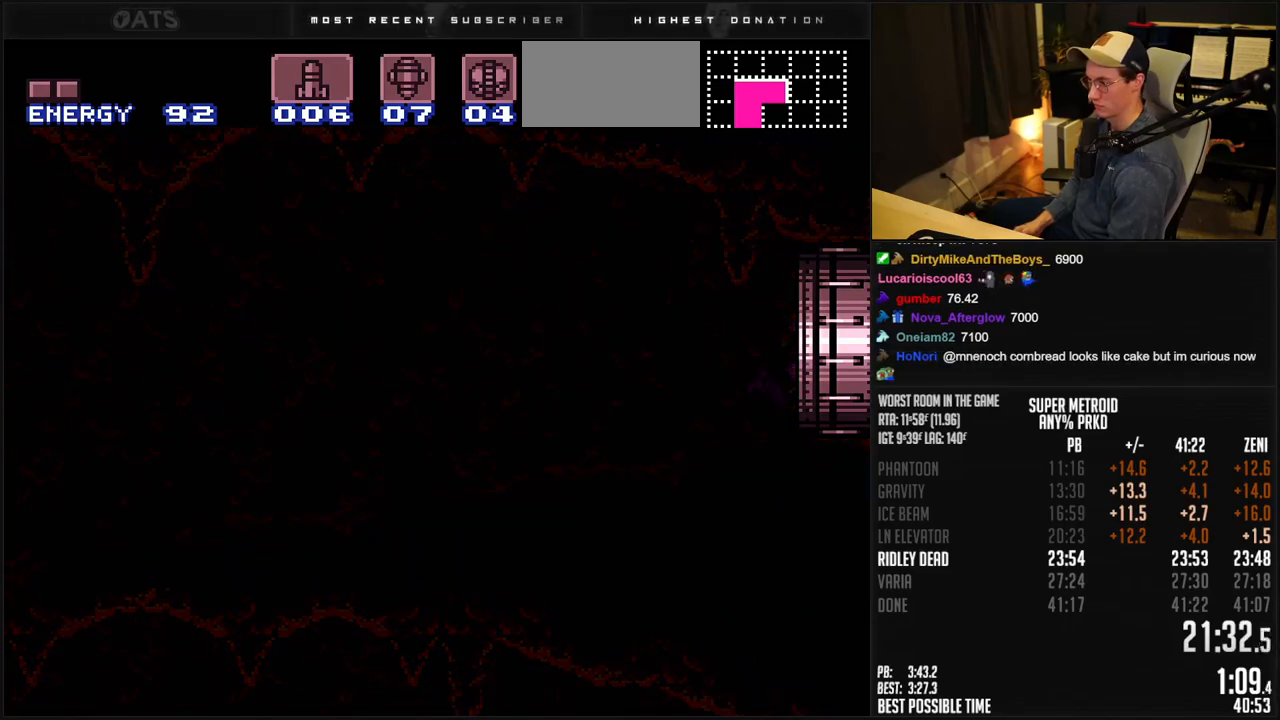
{"buttons": ["B", "DPAD_RIGHT"], "events": [[133, "DPAD_RIGHT", "up"], [250, "DPAD_RIGHT", "down"]]}
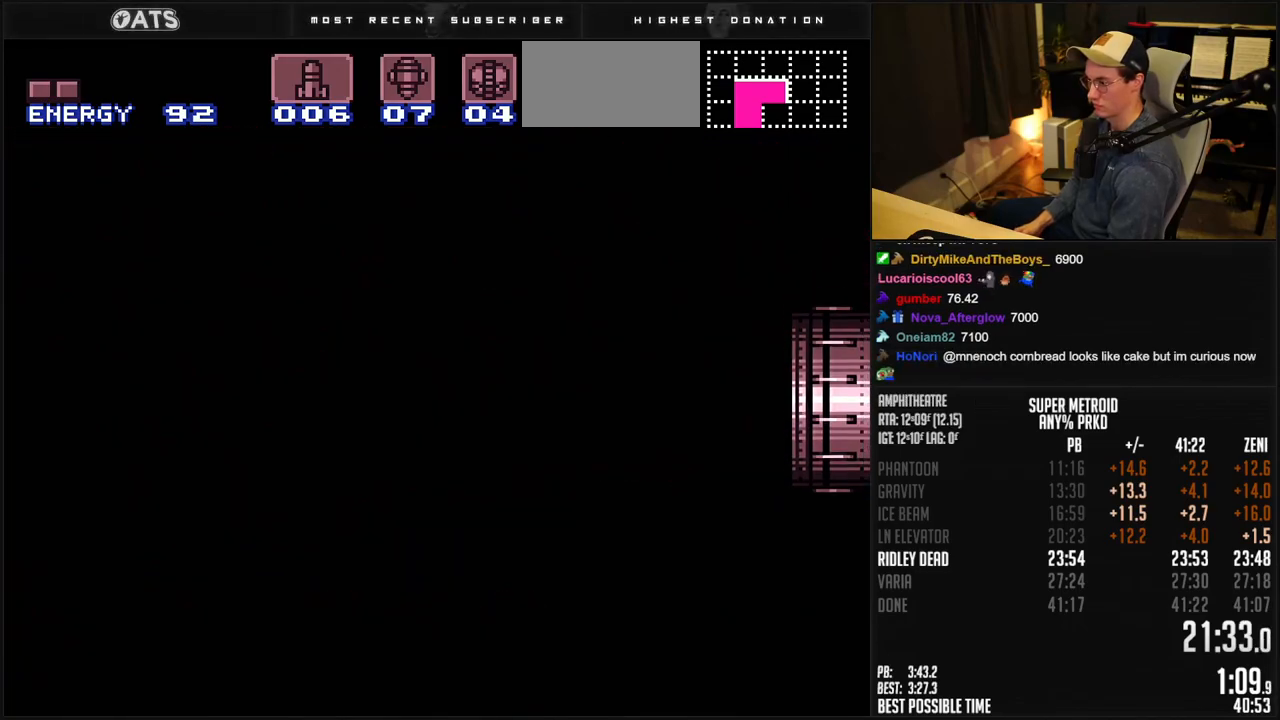
{"buttons": ["B", "X", "DPAD_RIGHT"], "events": [[417, "B", "up"], [433, "B", "down"], [433, "X", "down"]]}
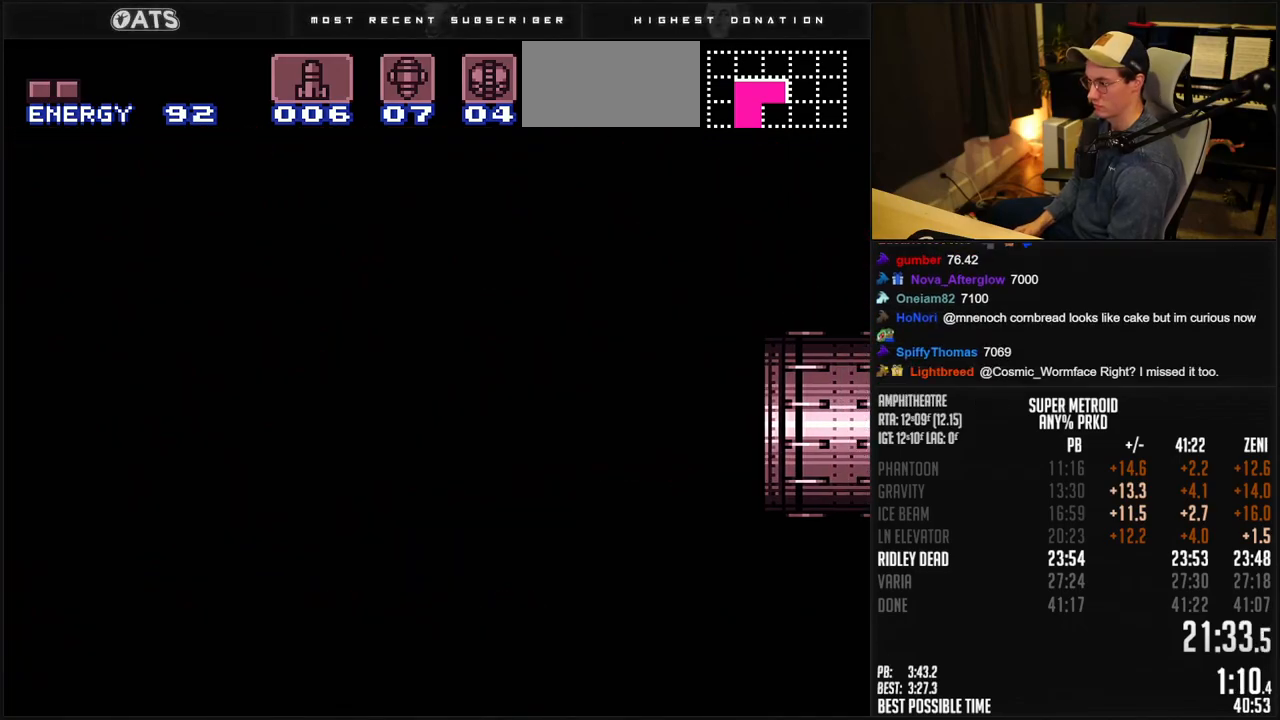
{"buttons": ["B", "X", "DPAD_RIGHT"], "events": []}
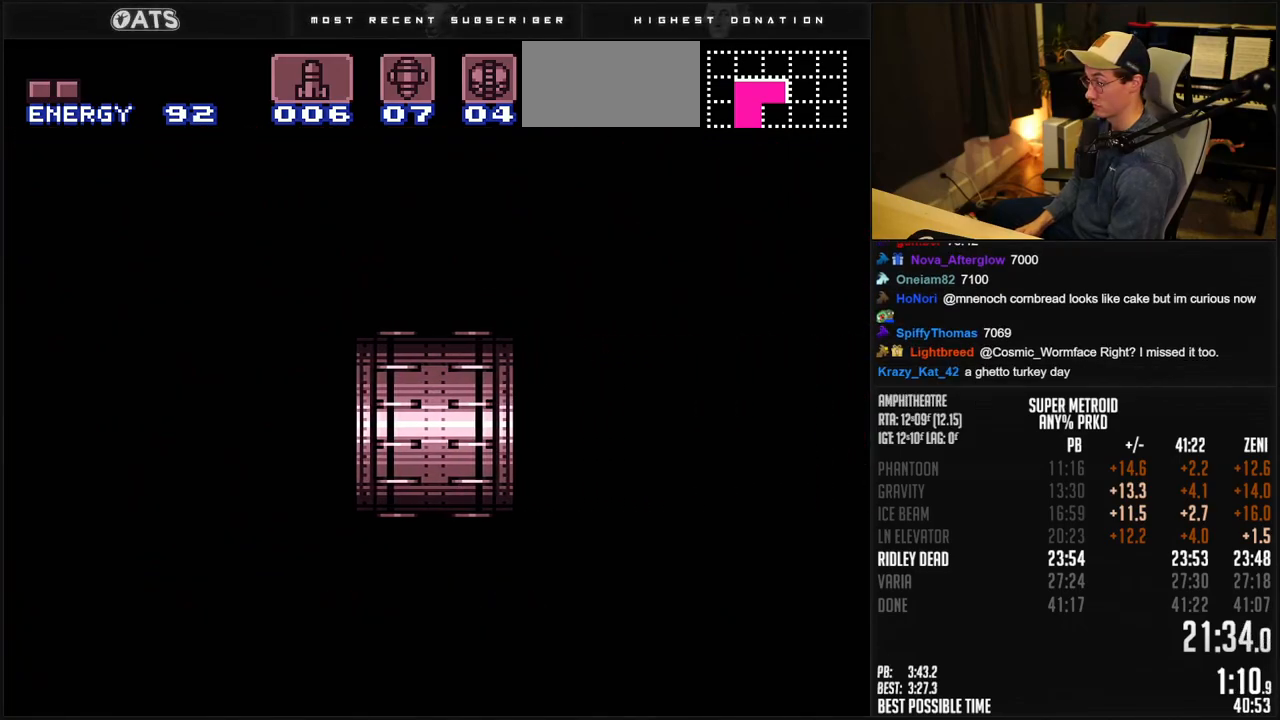
{"buttons": ["B", "X", "DPAD_RIGHT"], "events": []}
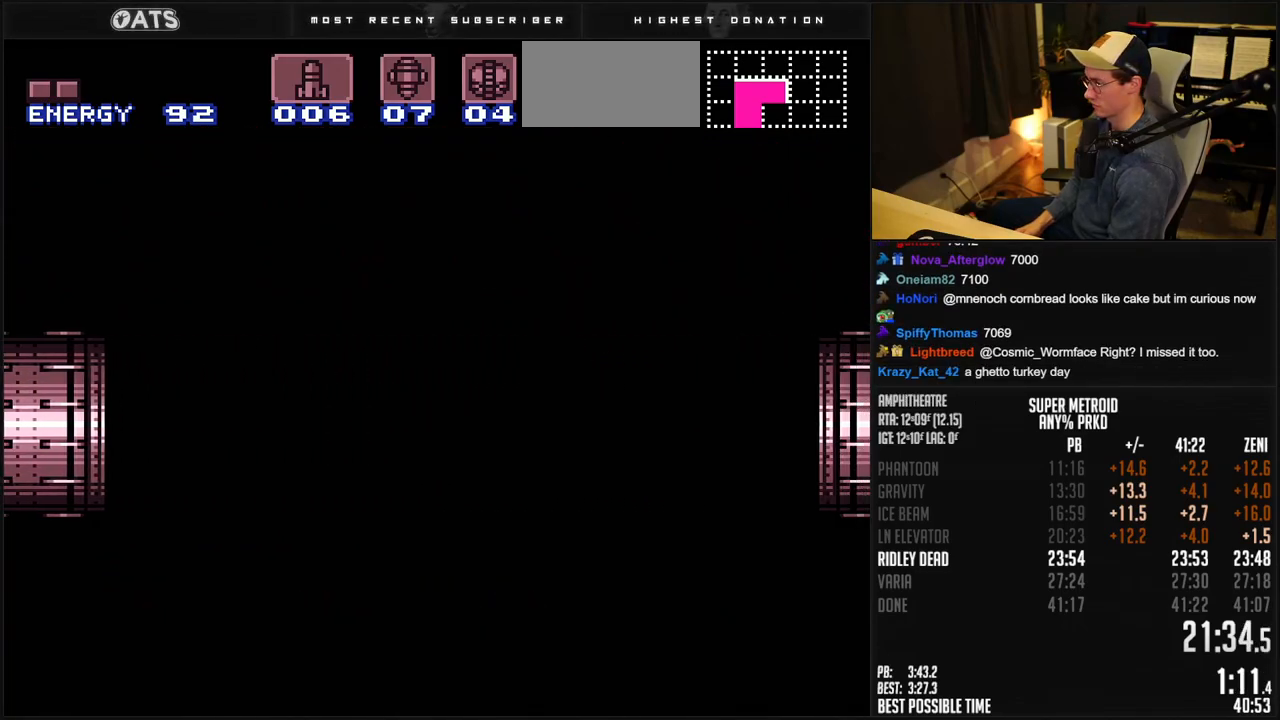
{"buttons": ["B", "X", "DPAD_RIGHT"], "events": []}
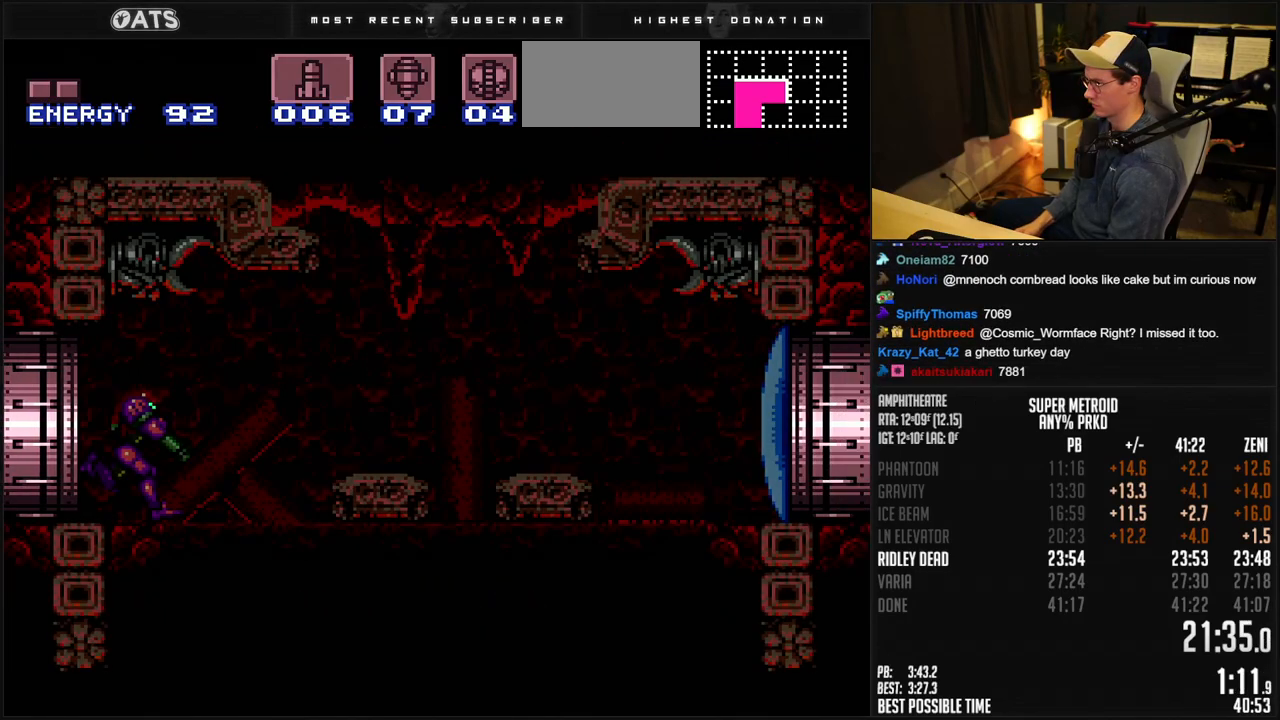
{"buttons": ["B", "DPAD_RIGHT"], "events": [[400, "DPAD_DOWN", "down"], [400, "DPAD_RIGHT", "up"], [400, "X", "up"], [433, "DPAD_RIGHT", "down"], [450, "DPAD_DOWN", "up"]]}
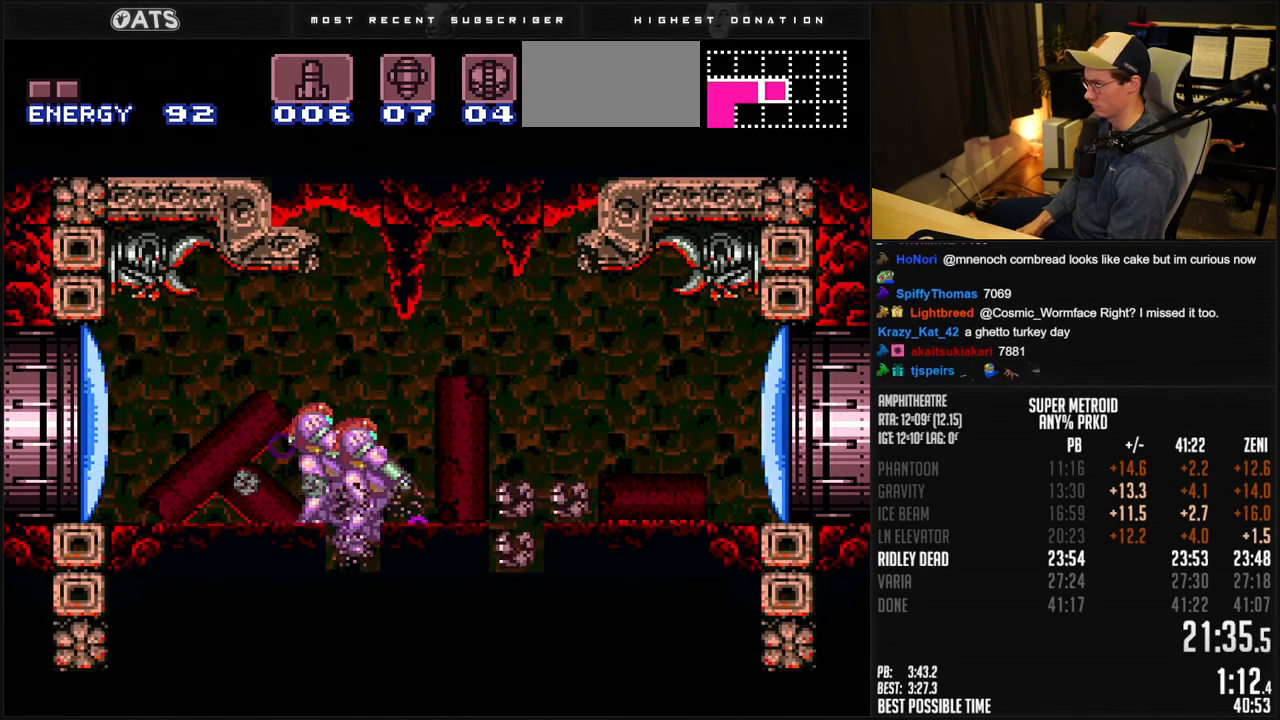
{"buttons": ["B", "X", "DPAD_DOWN", "DPAD_LEFT"], "events": [[267, "DPAD_DOWN", "down"], [333, "DPAD_RIGHT", "up"], [367, "DPAD_LEFT", "down"], [483, "X", "down"]]}
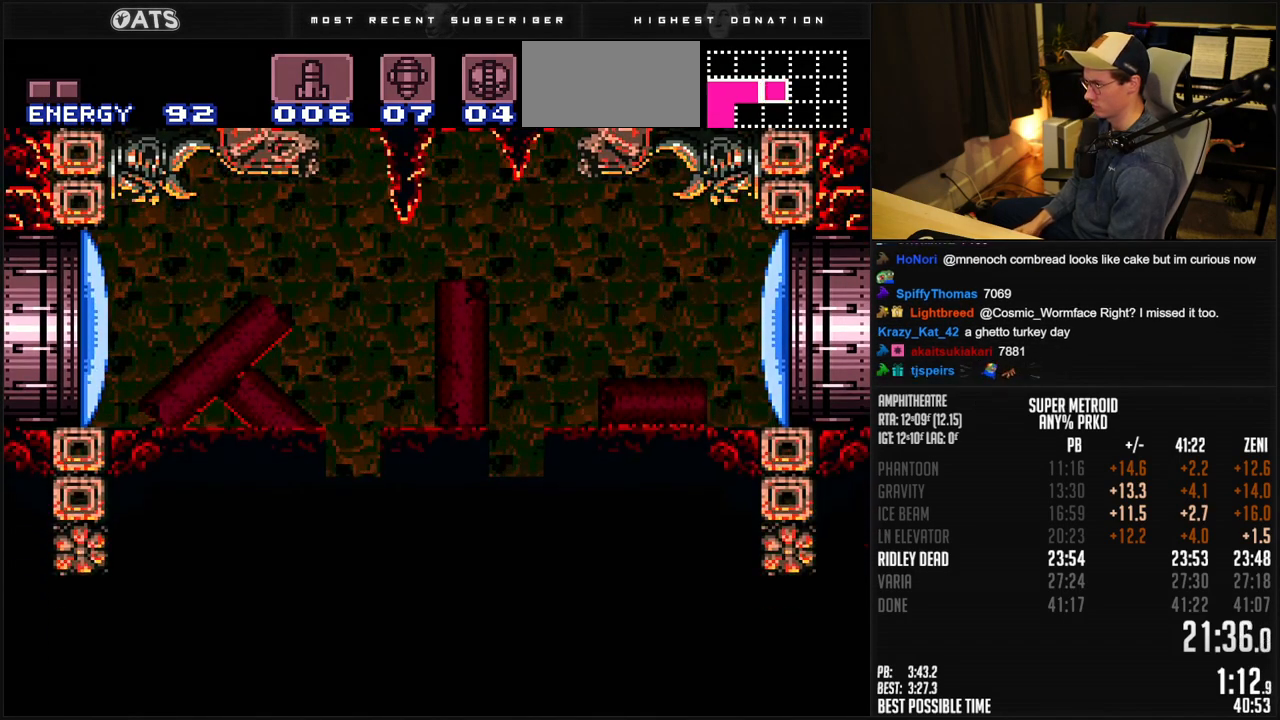
{"buttons": ["B", "DPAD_LEFT"], "events": [[50, "X", "up"], [483, "DPAD_DOWN", "up"]]}
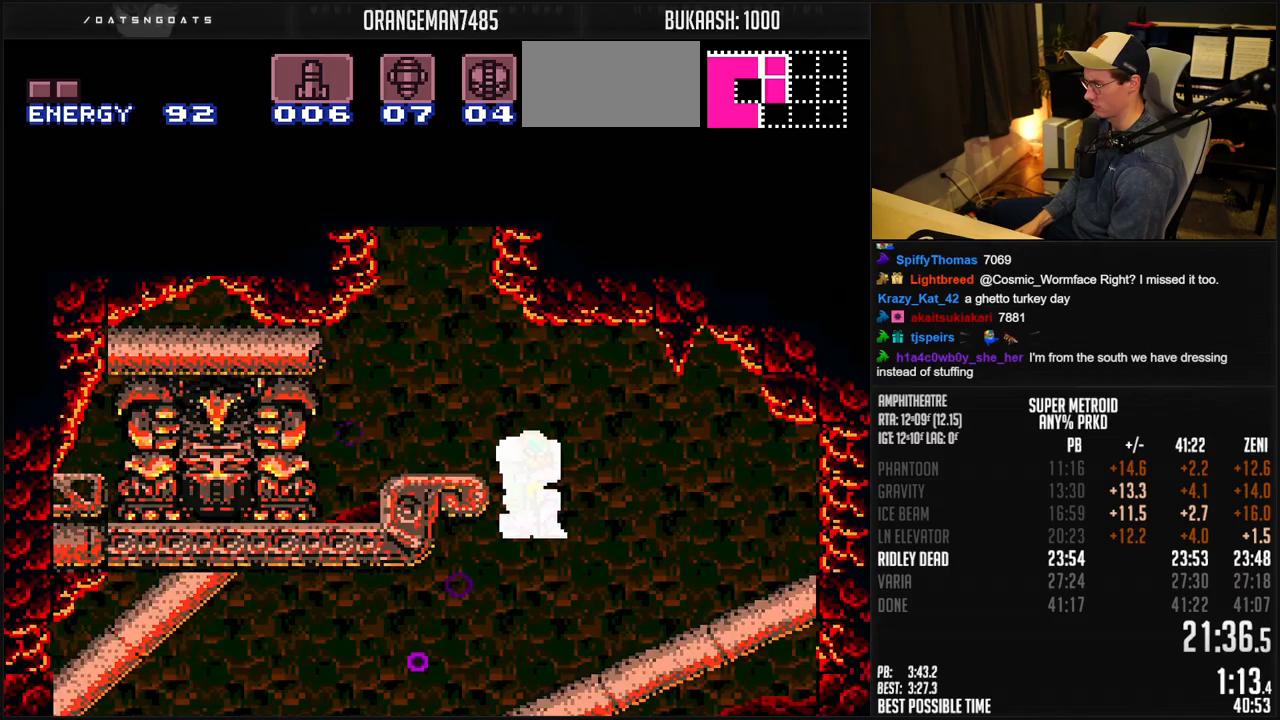
{"buttons": ["B", "DPAD_LEFT"], "events": []}